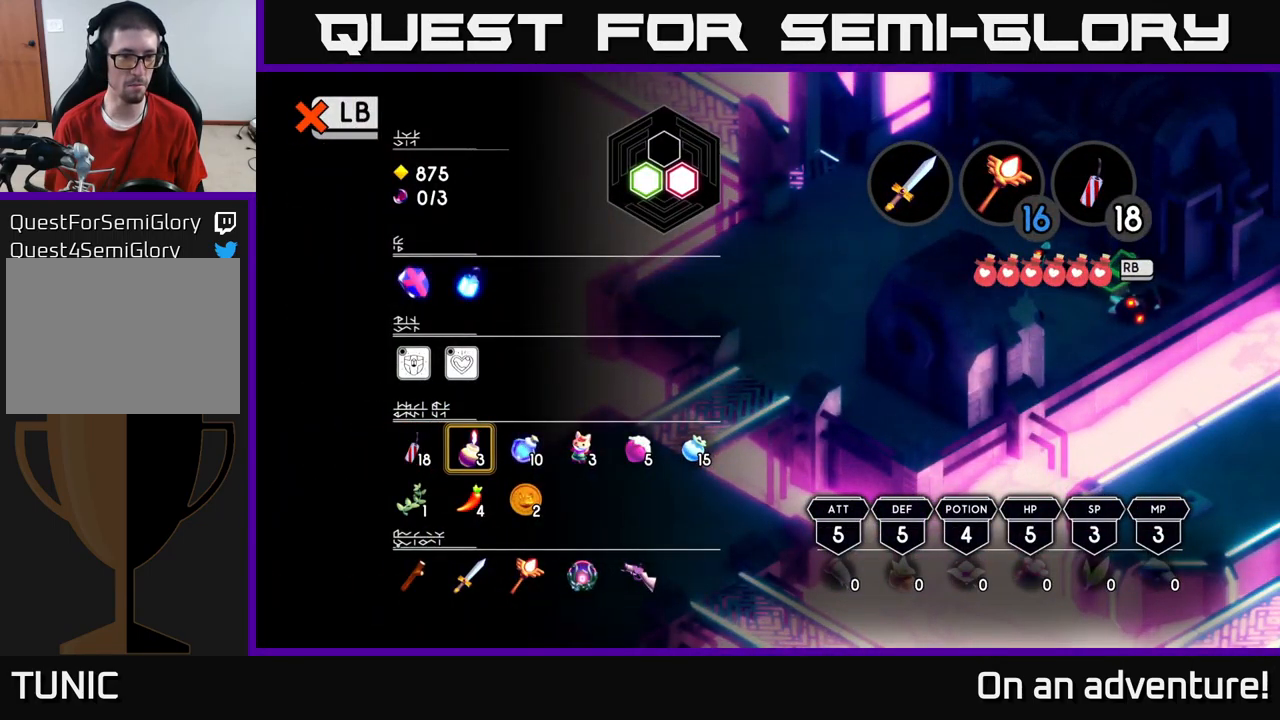
Gameplay with a controller (Xbox layout); each line is a JSON object with the inputs held at the frame after it. "events" lists button and stick changes between this image and that frame as [ms after this image, input, new state], when the widget could be followed in between.
{"buttons": [], "left_stick": "center", "right_stick": "center", "events": []}
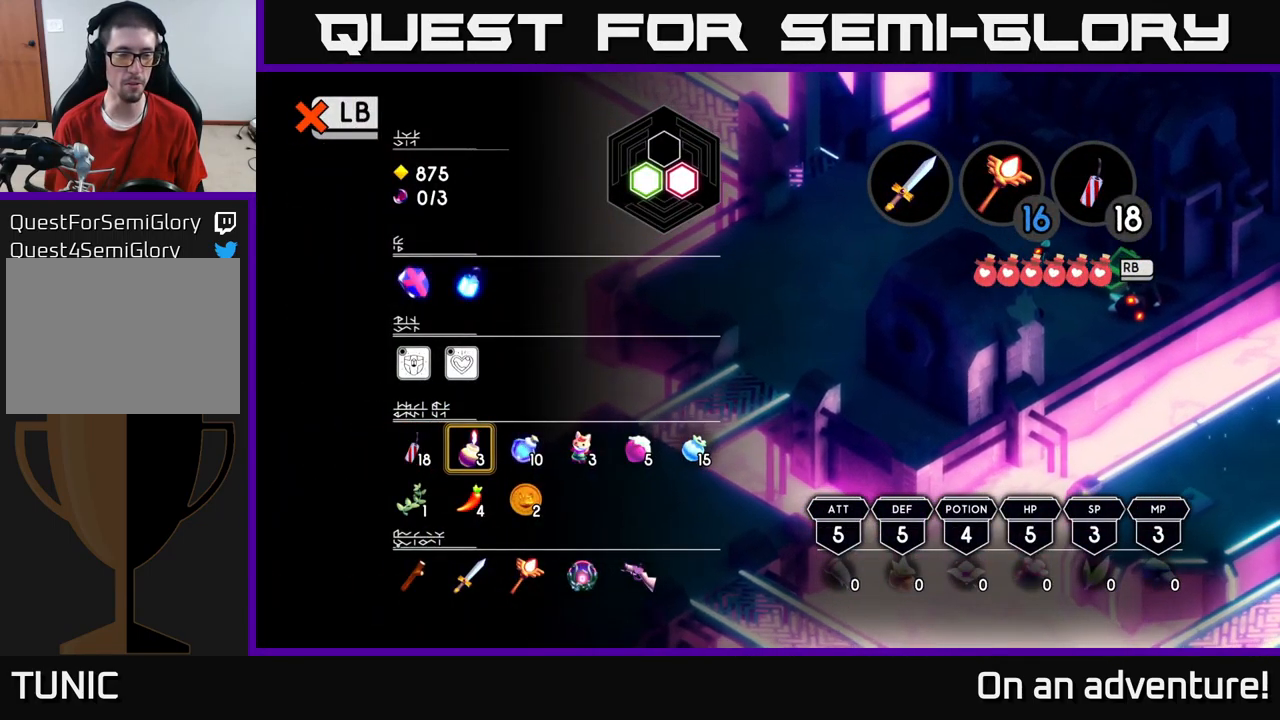
{"buttons": [], "left_stick": "center", "right_stick": "center", "events": [[133, "DPAD_UP", "down"], [233, "DPAD_UP", "up"]]}
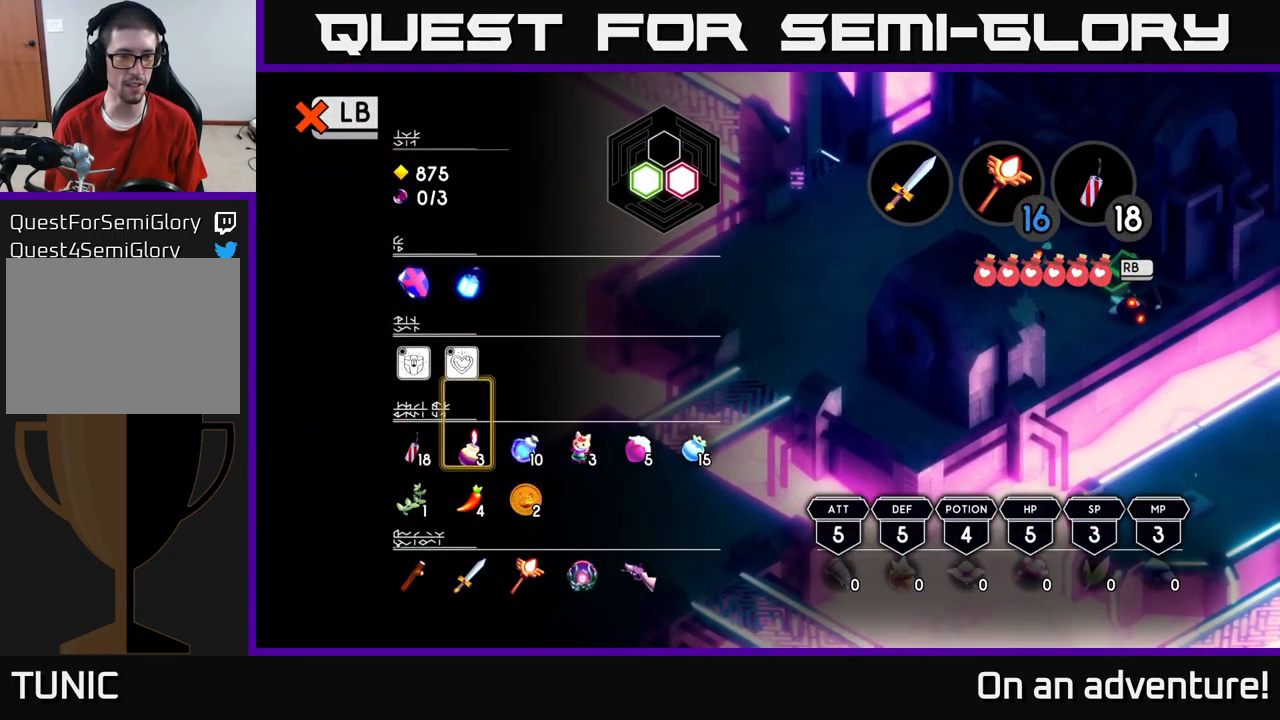
{"buttons": [], "left_stick": "center", "right_stick": "center", "events": [[17, "DPAD_DOWN", "down"], [100, "DPAD_DOWN", "up"], [167, "DPAD_DOWN", "down"], [250, "DPAD_DOWN", "up"], [317, "DPAD_DOWN", "down"], [433, "DPAD_DOWN", "up"]]}
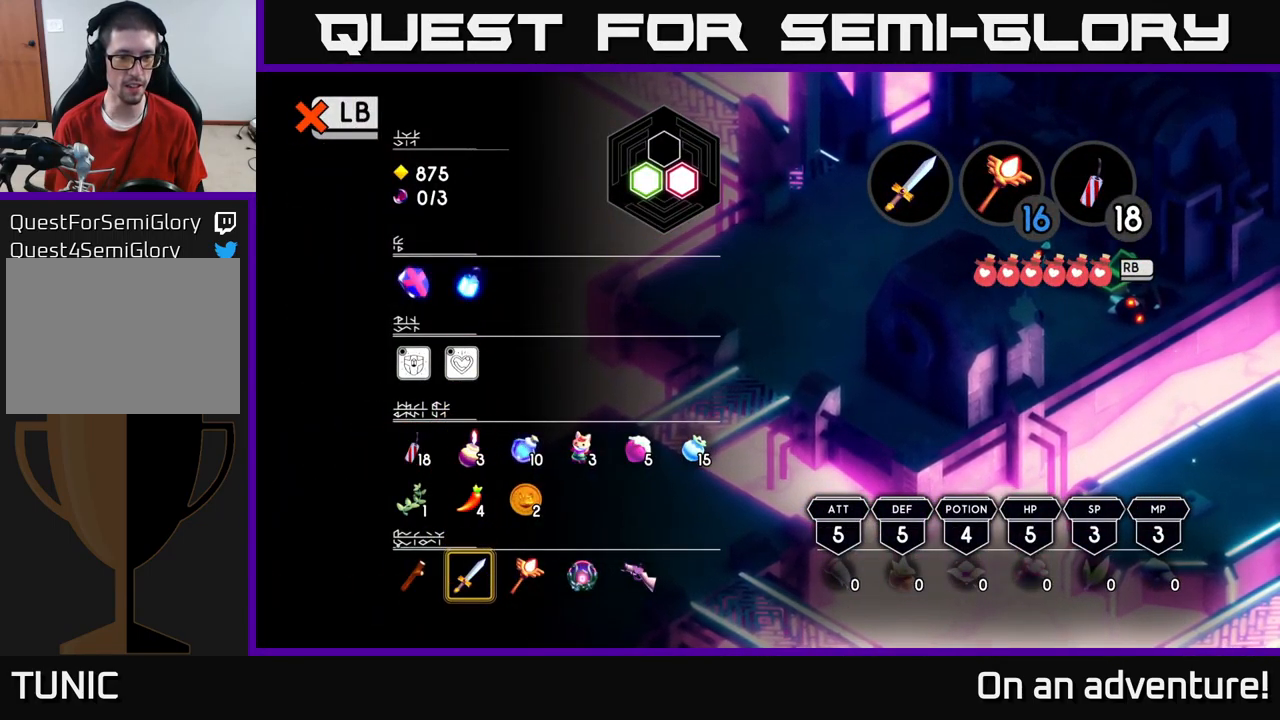
{"buttons": [], "left_stick": "center", "right_stick": "center", "events": [[67, "DPAD_RIGHT", "down"], [133, "DPAD_RIGHT", "up"], [233, "DPAD_RIGHT", "down"], [333, "DPAD_RIGHT", "up"], [417, "B", "down"], [483, "B", "up"]]}
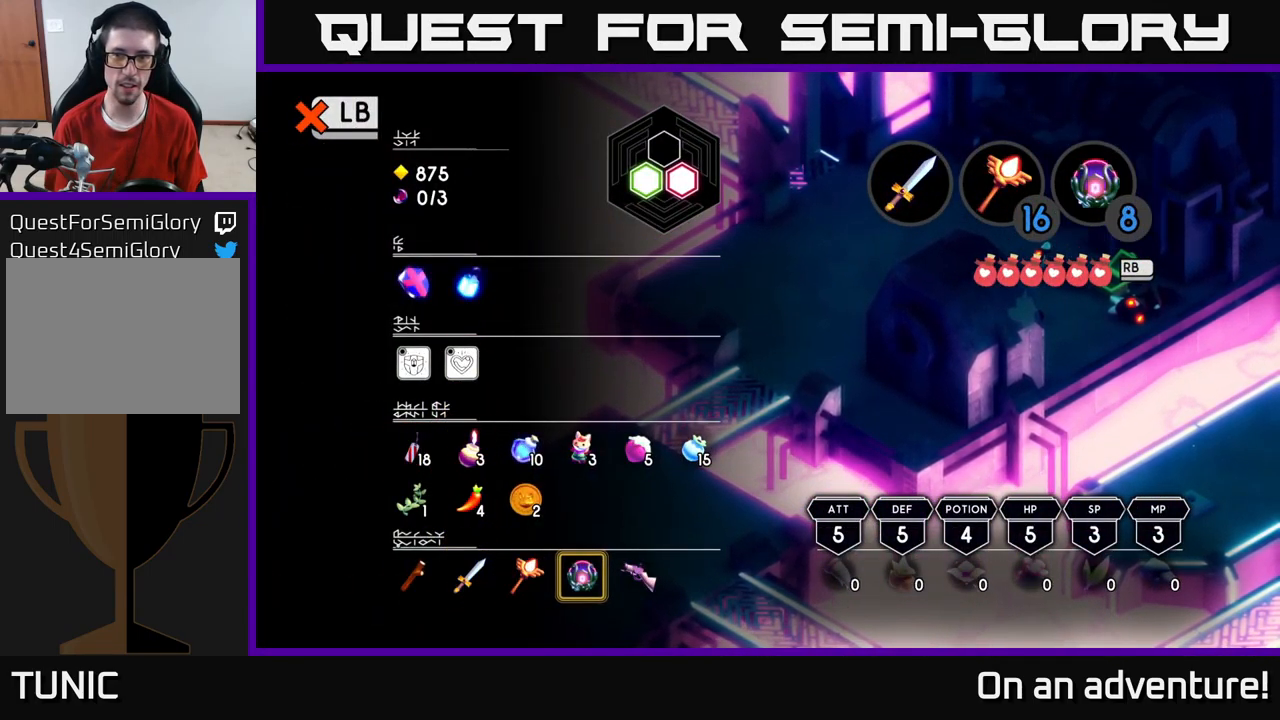
{"buttons": [], "left_stick": "center", "right_stick": "center", "events": [[33, "SELECT", "down"], [133, "SELECT", "up"]]}
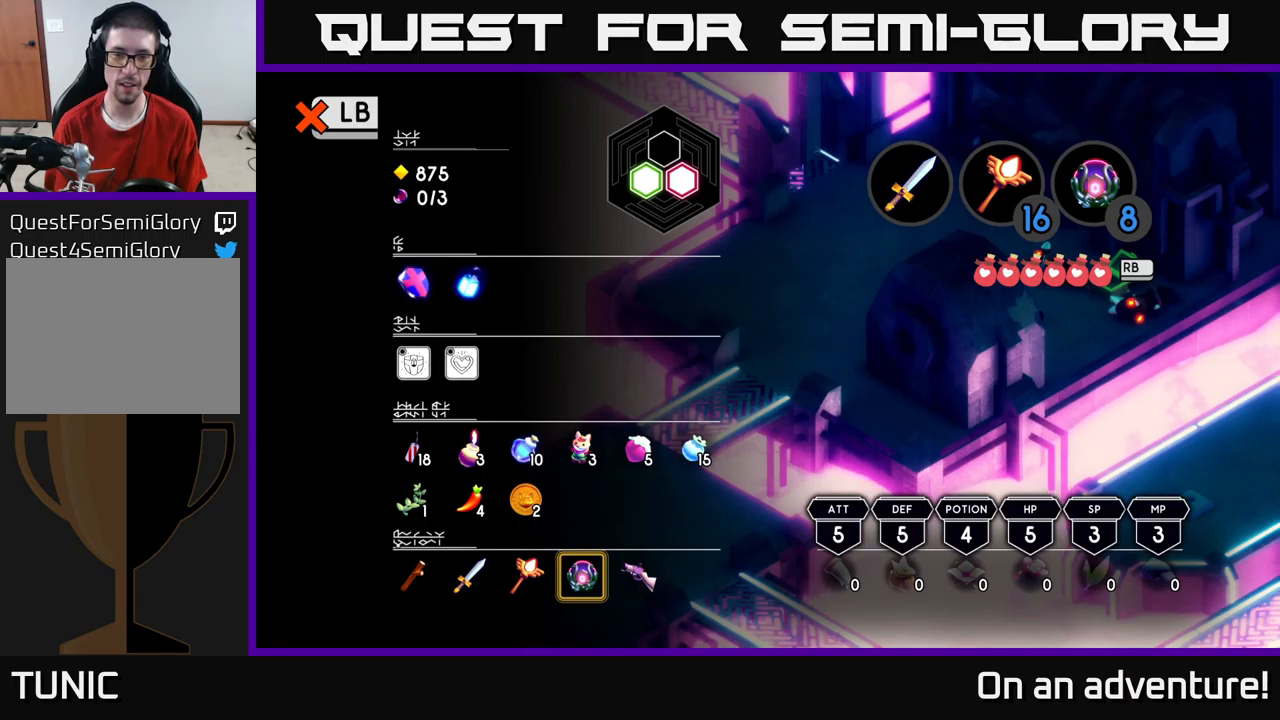
{"buttons": [], "left_stick": "right", "right_stick": "center", "events": [[150, "L1", "down"], [234, "L1", "up"], [500, "left_stick", "right"]]}
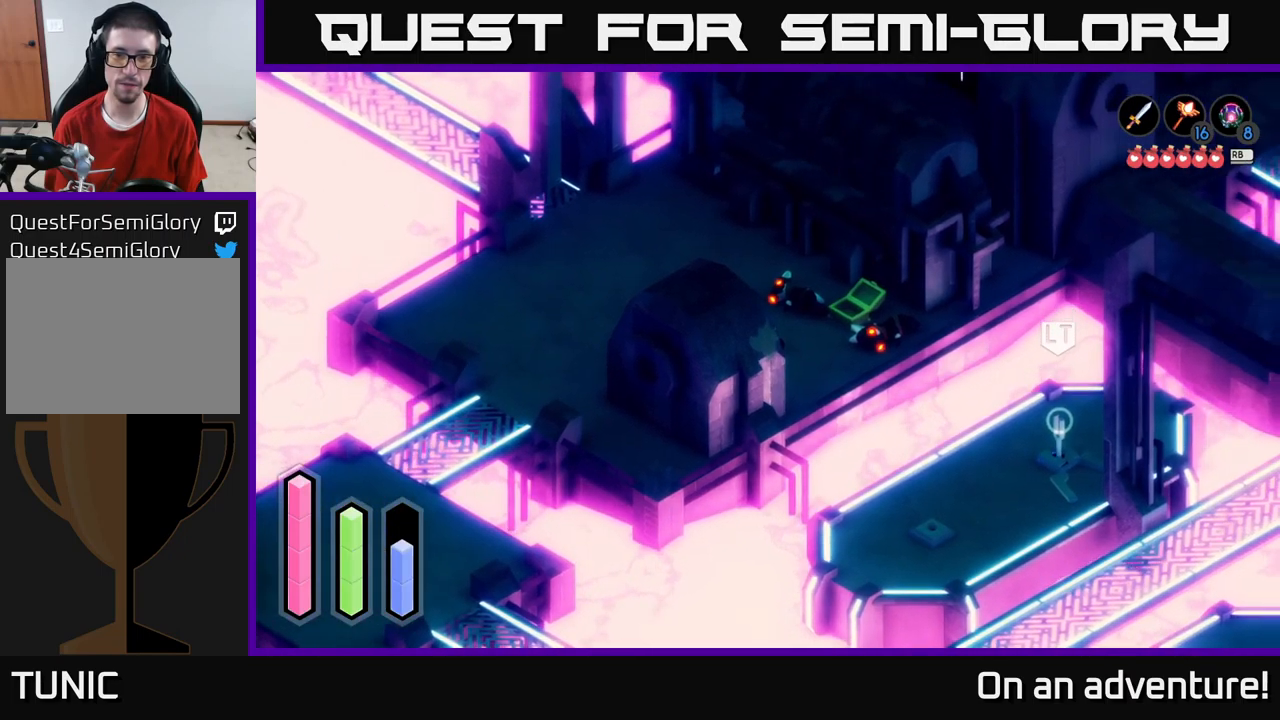
{"buttons": ["L2"], "left_stick": "center", "right_stick": "center", "events": [[150, "L2", "down"], [250, "B", "down"], [367, "B", "up"], [367, "left_stick", "center"]]}
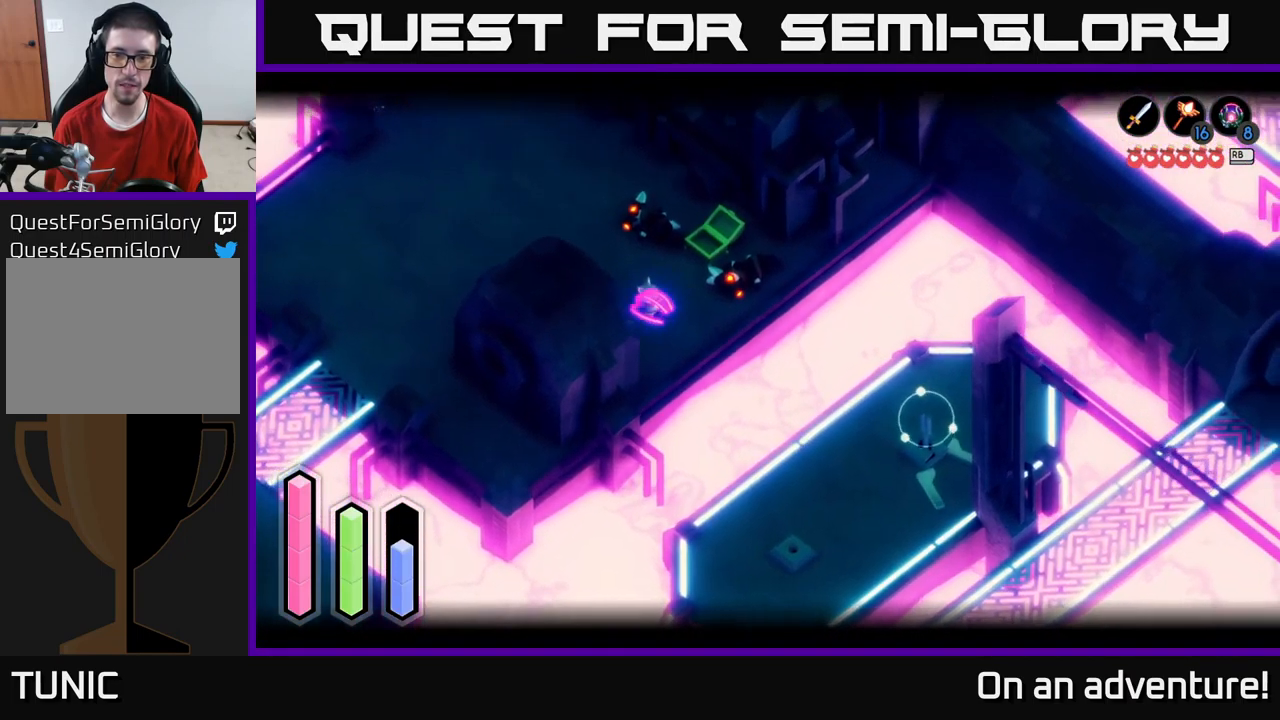
{"buttons": ["L2"], "left_stick": "center", "right_stick": "center", "events": []}
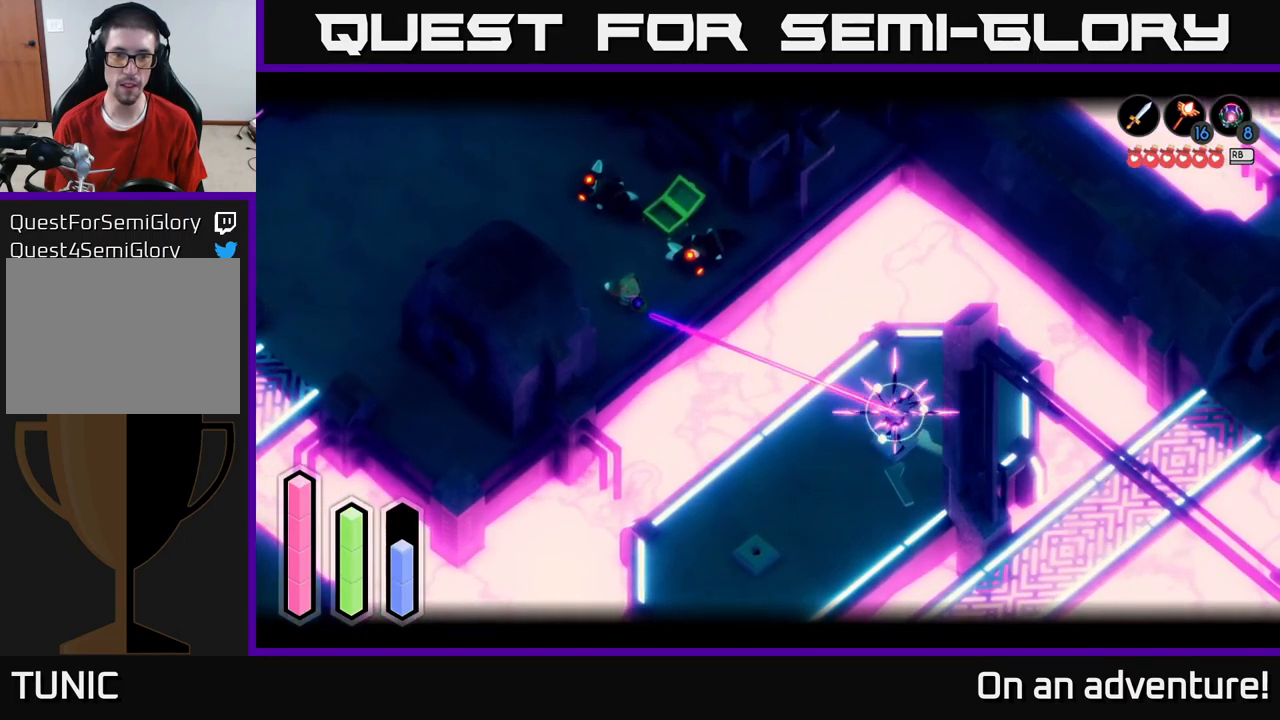
{"buttons": [], "left_stick": "down", "right_stick": "center", "events": [[84, "L2", "up"], [167, "left_stick", "down"]]}
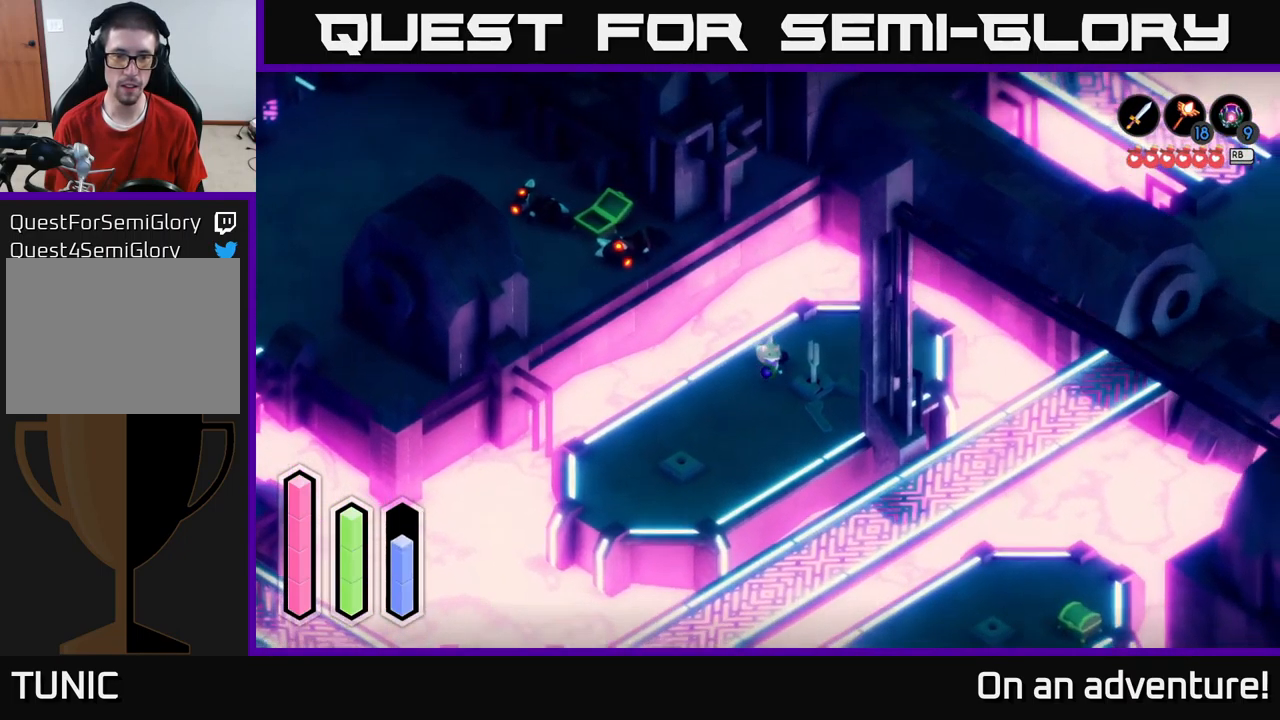
{"buttons": [], "left_stick": "down", "right_stick": "center", "events": []}
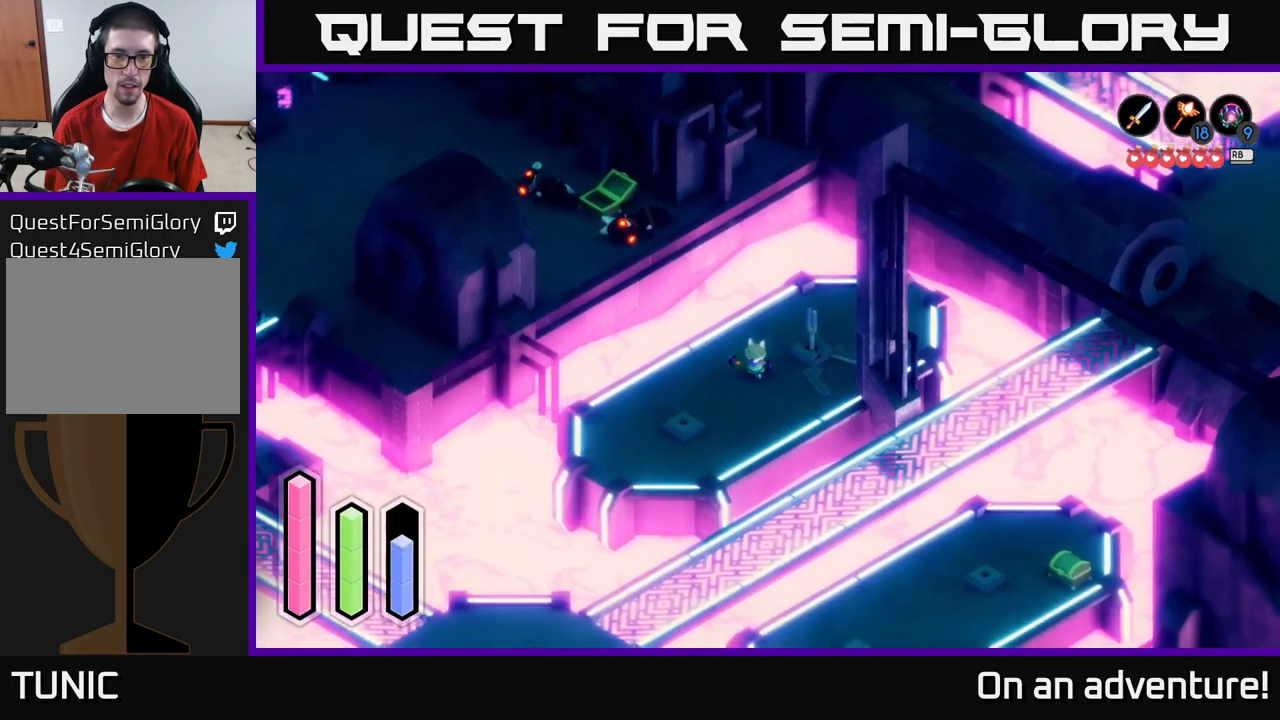
{"buttons": [], "left_stick": "down-left", "right_stick": "center", "events": [[50, "left_stick", "down-left"]]}
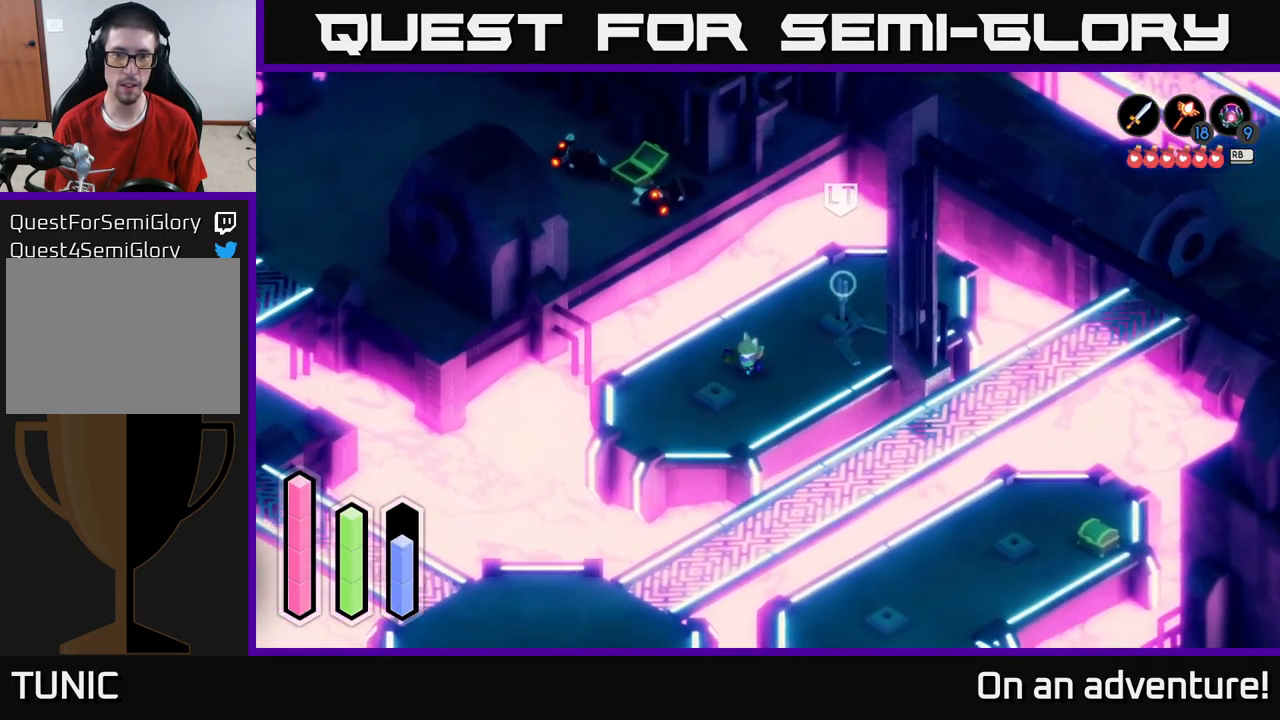
{"buttons": [], "left_stick": "down", "right_stick": "center", "events": [[350, "left_stick", "down"]]}
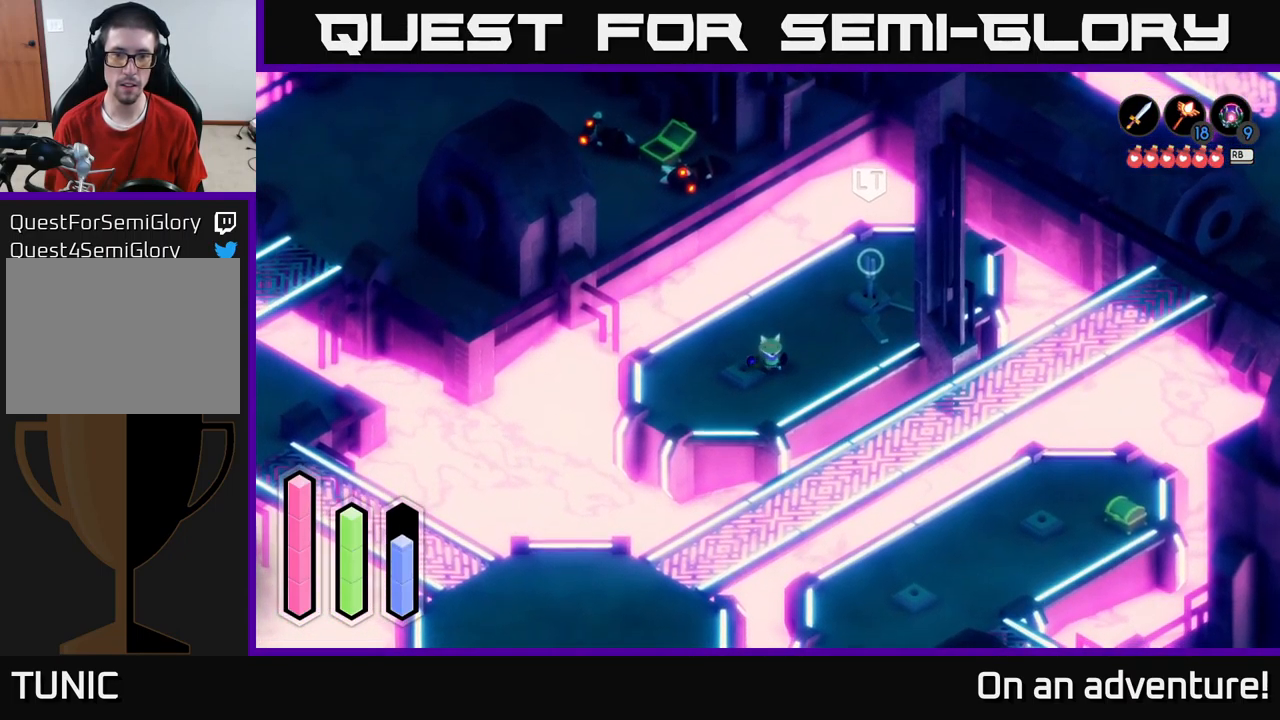
{"buttons": ["A"], "left_stick": "down-right", "right_stick": "center", "events": [[34, "left_stick", "down-right"], [250, "A", "down"]]}
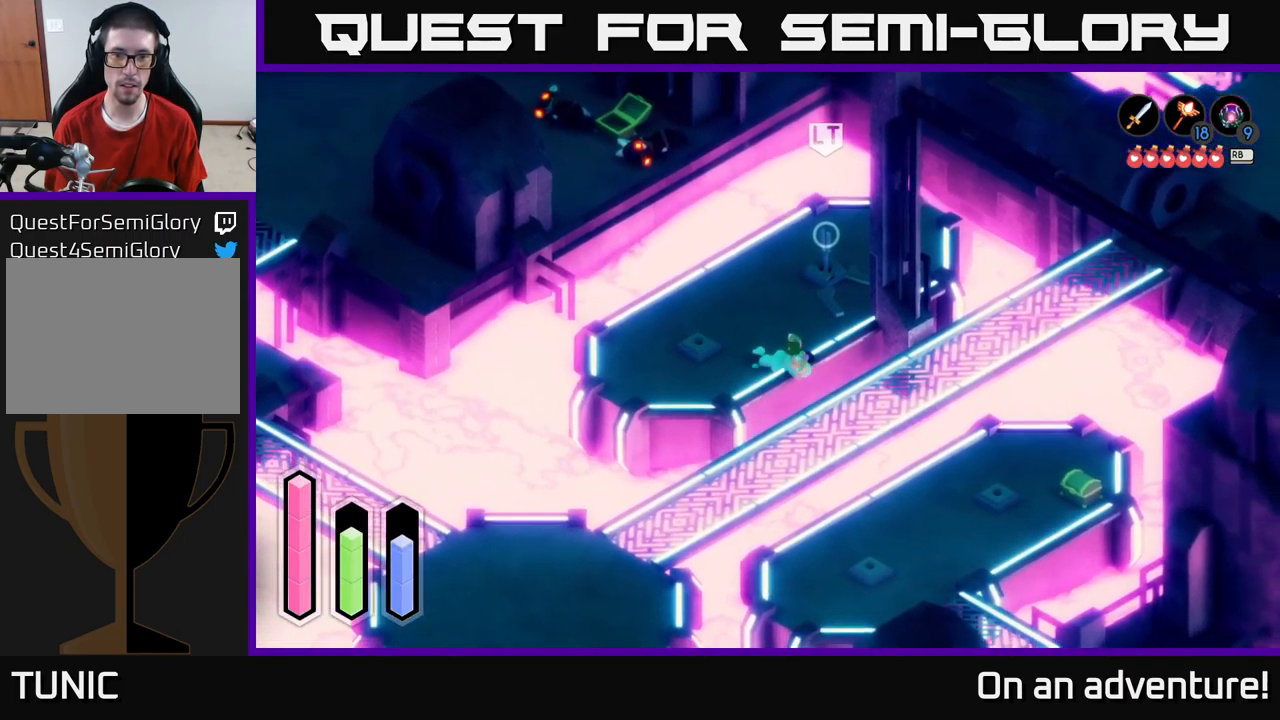
{"buttons": [], "left_stick": "down-left", "right_stick": "center", "events": [[17, "A", "up"], [134, "left_stick", "down-left"]]}
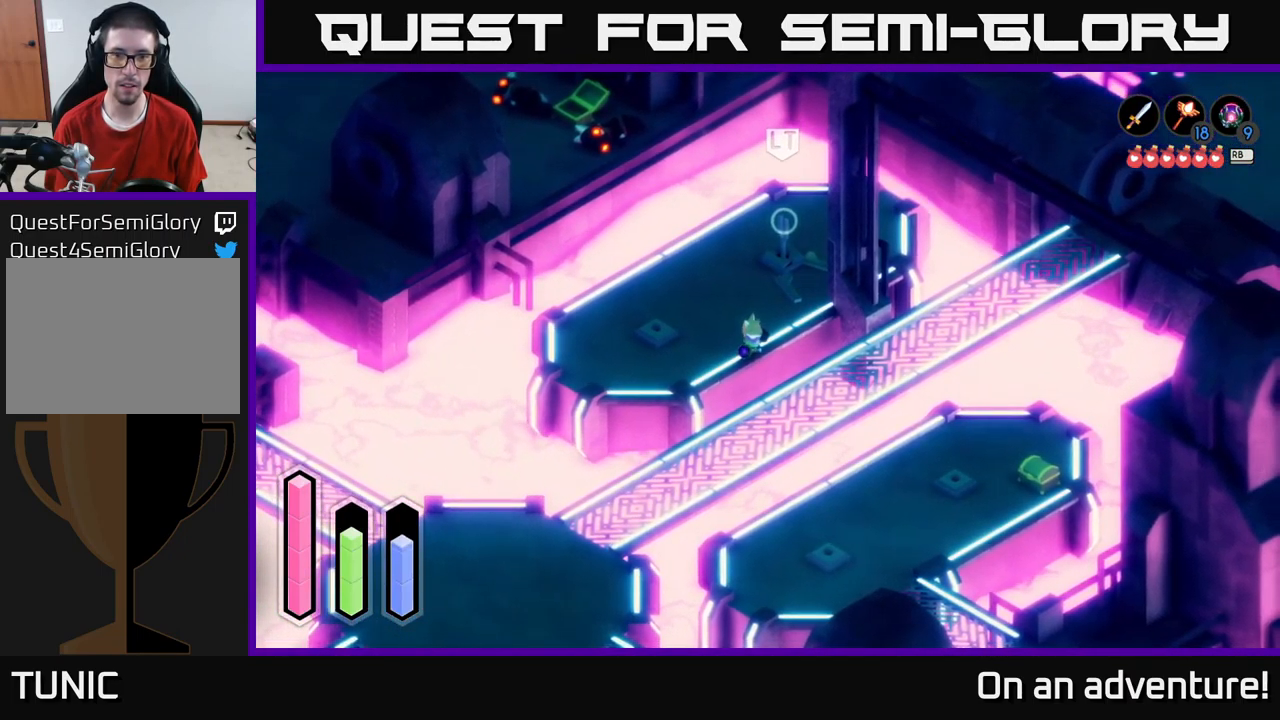
{"buttons": [], "left_stick": "down-left", "right_stick": "center", "events": [[150, "A", "down"], [467, "A", "up"]]}
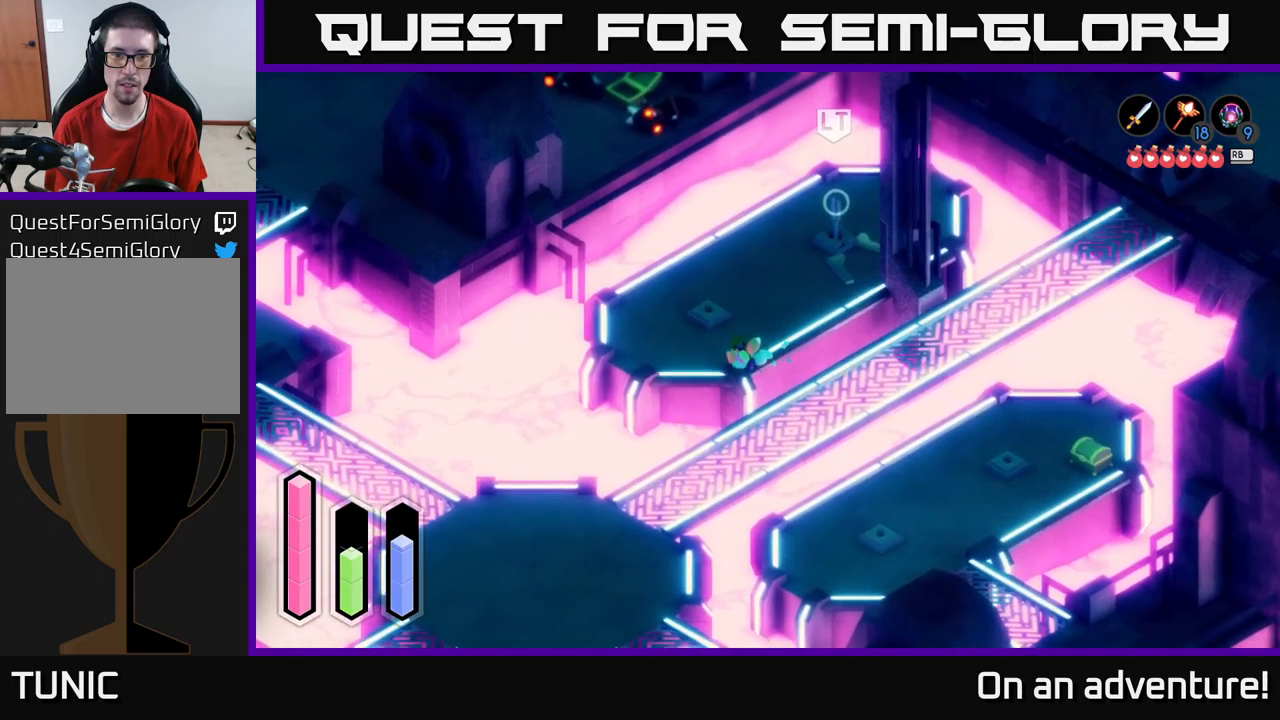
{"buttons": [], "left_stick": "left", "right_stick": "center", "events": [[150, "left_stick", "up-left"], [400, "left_stick", "left"]]}
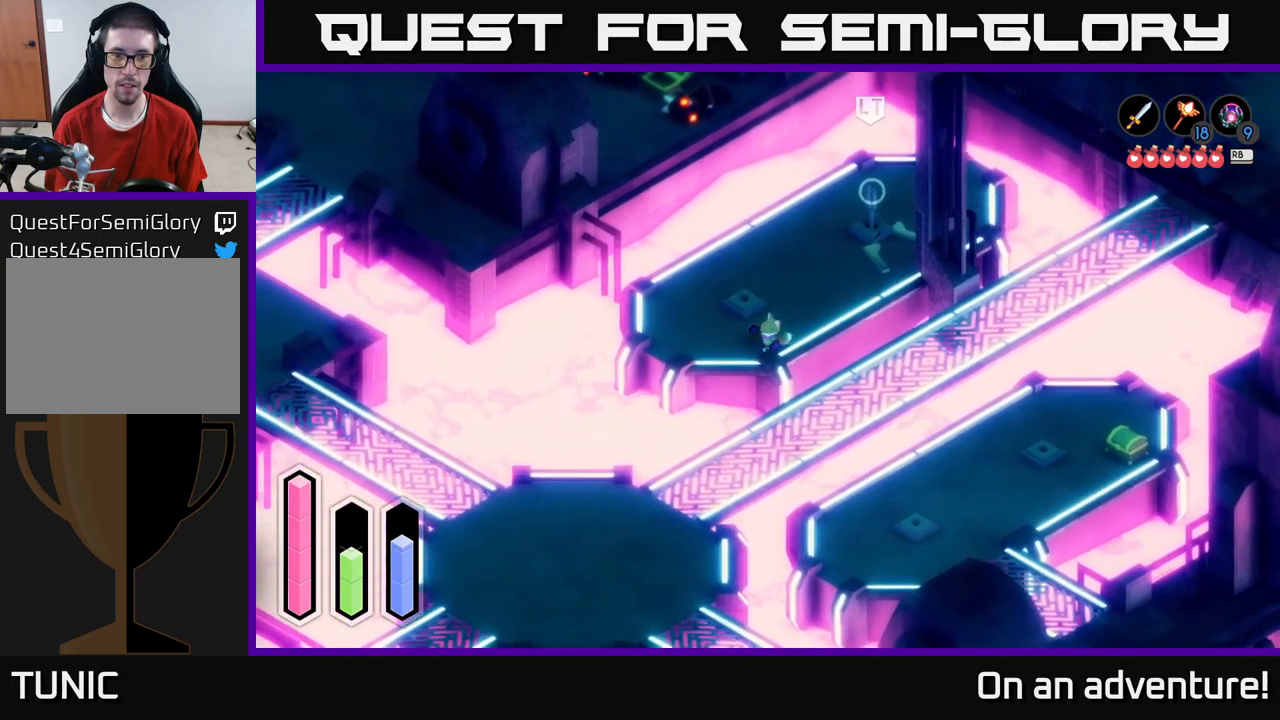
{"buttons": [], "left_stick": "left", "right_stick": "center", "events": [[100, "left_stick", "up-left"], [283, "left_stick", "left"]]}
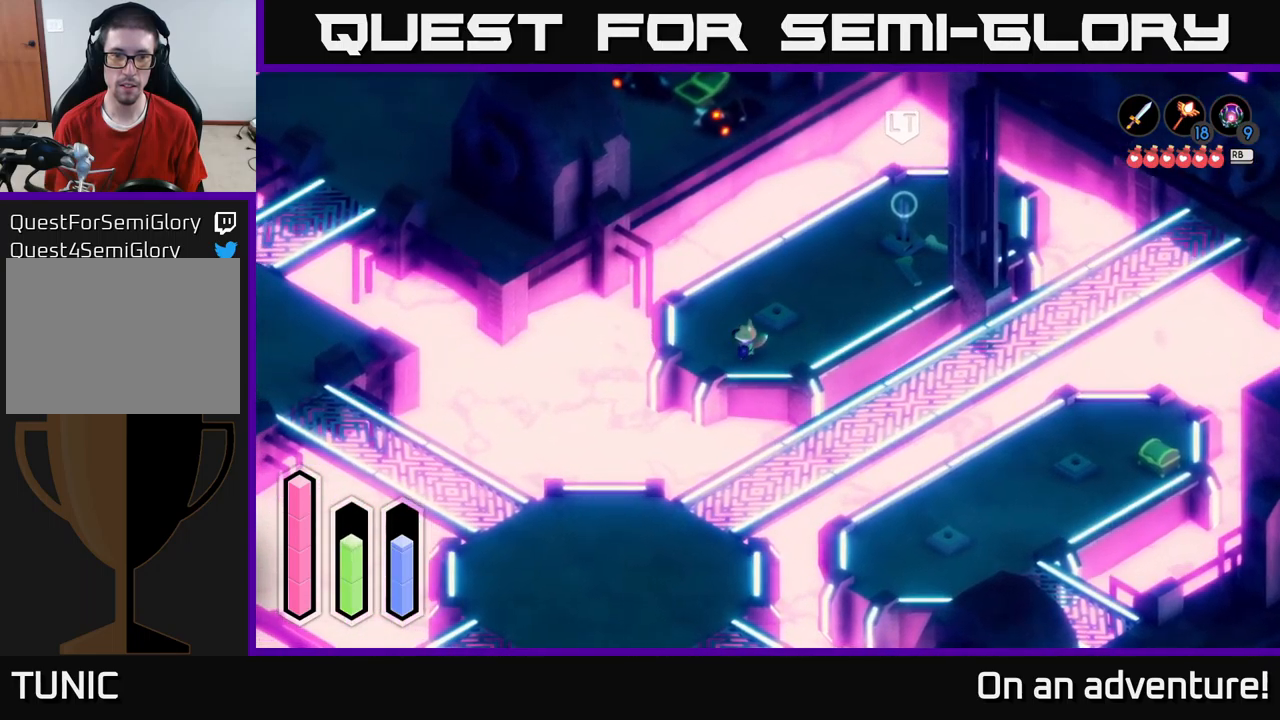
{"buttons": [], "left_stick": "down-left", "right_stick": "center", "events": [[66, "left_stick", "down-left"]]}
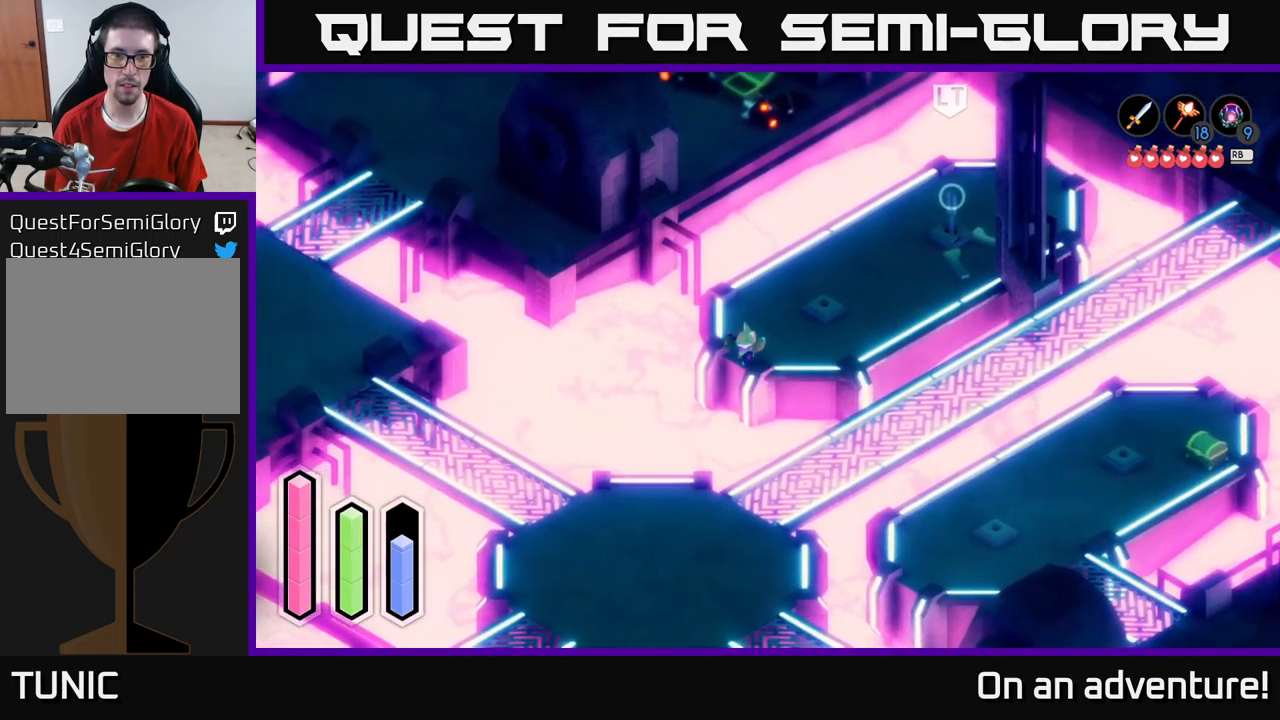
{"buttons": ["L2"], "left_stick": "up-right", "right_stick": "center", "events": [[150, "L2", "down"], [150, "left_stick", "up-left"], [216, "left_stick", "up"], [333, "left_stick", "up-right"]]}
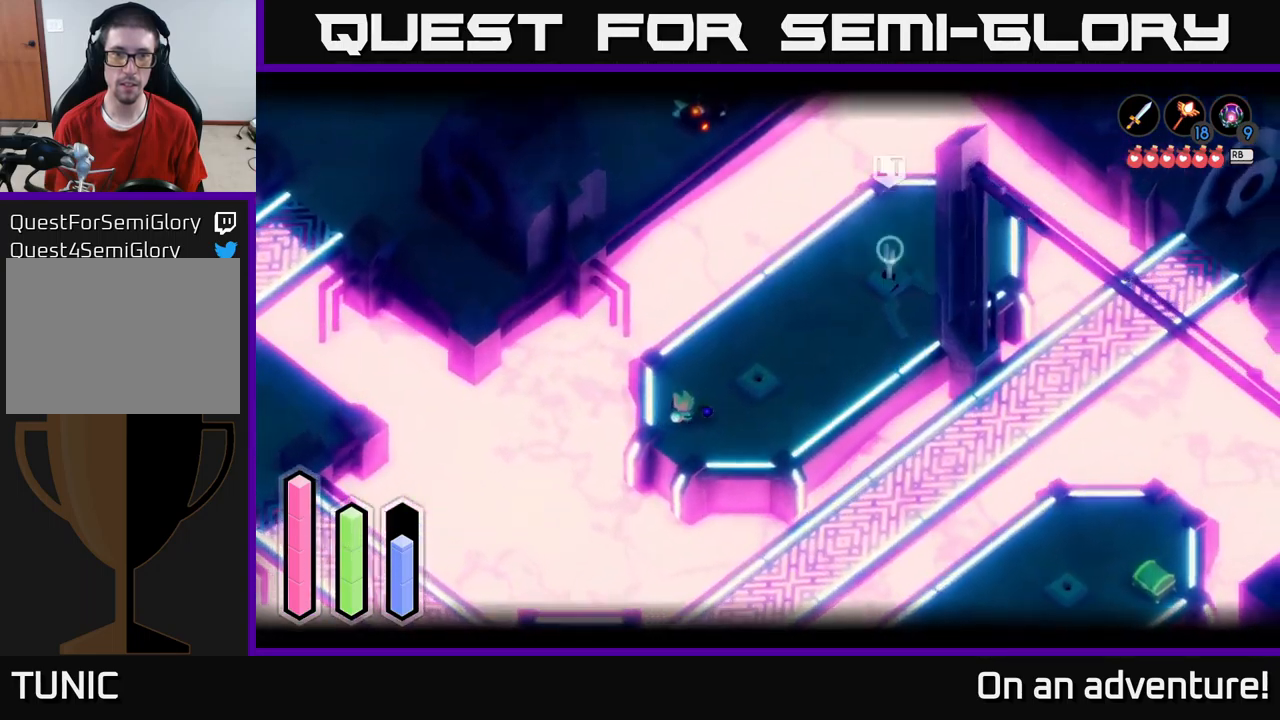
{"buttons": ["L2"], "left_stick": "up-right", "right_stick": "center", "events": [[33, "L2", "up"], [150, "L2", "down"]]}
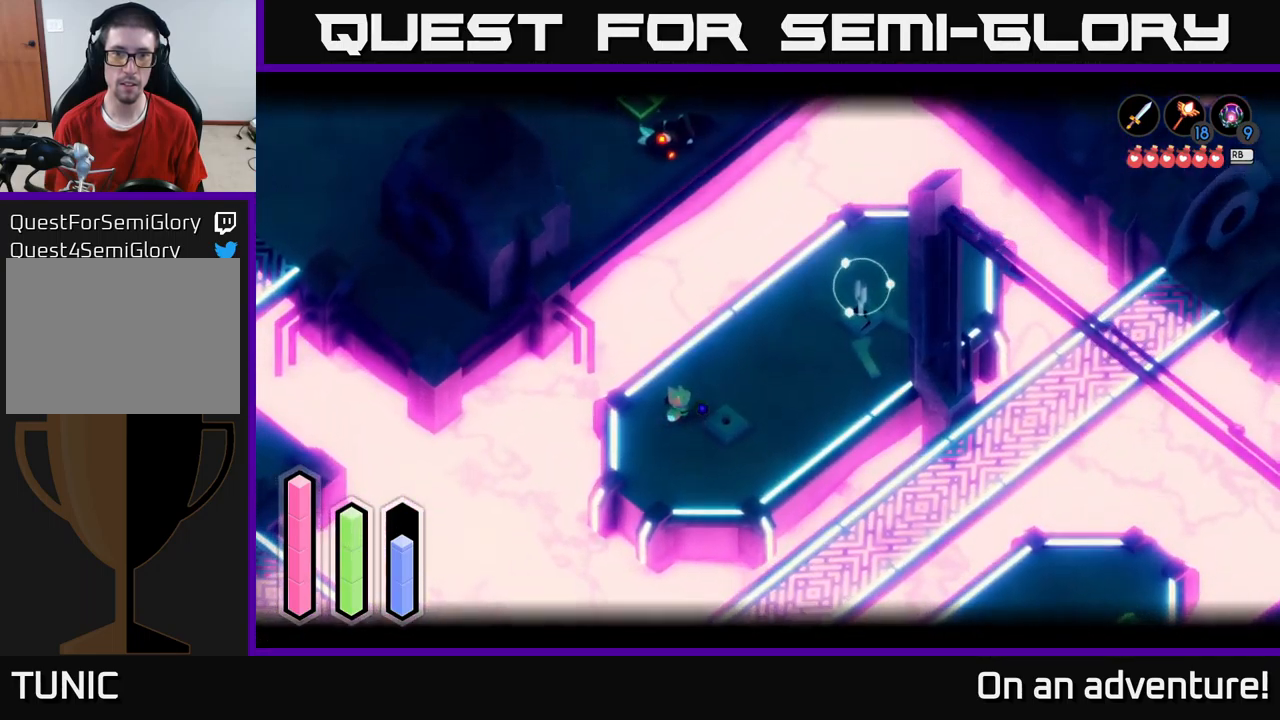
{"buttons": ["L2"], "left_stick": "up-right", "right_stick": "up-right", "events": [[33, "right_stick", "up"], [233, "right_stick", "center"], [400, "right_stick", "up-right"]]}
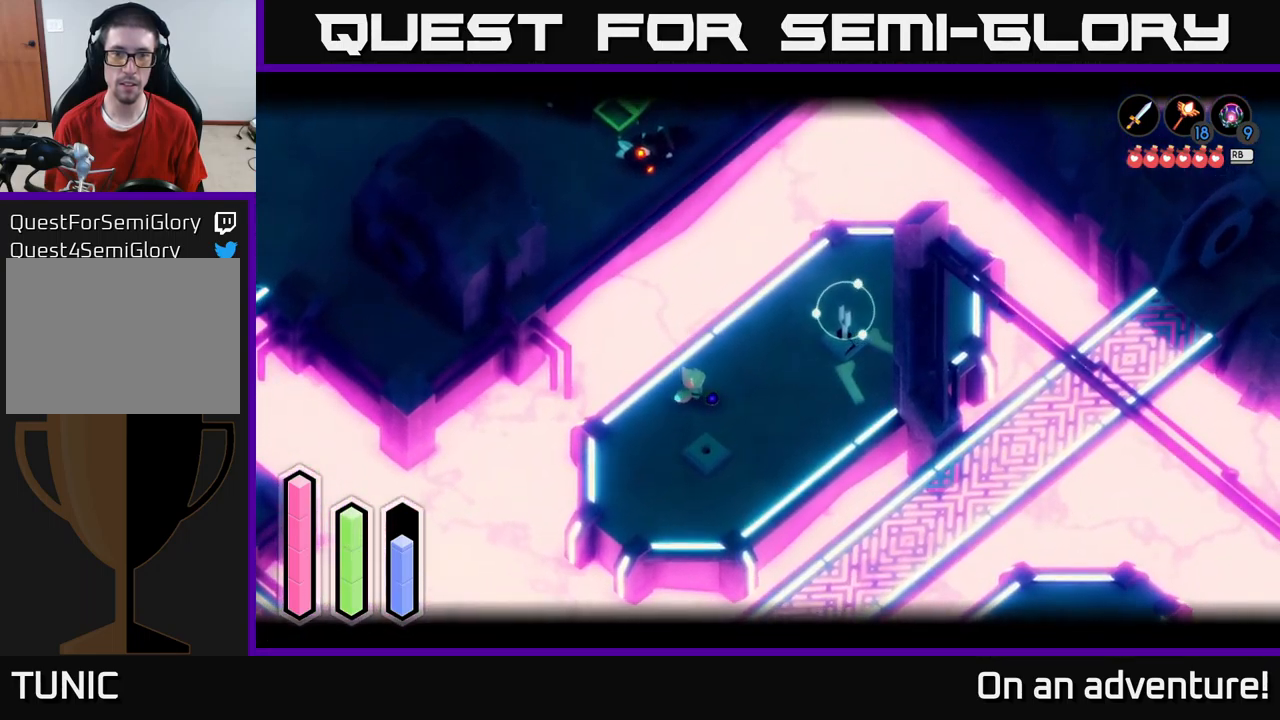
{"buttons": ["A"], "left_stick": "up-right", "right_stick": "center", "events": [[116, "right_stick", "up"], [200, "L2", "up"], [316, "right_stick", "center"], [366, "A", "down"]]}
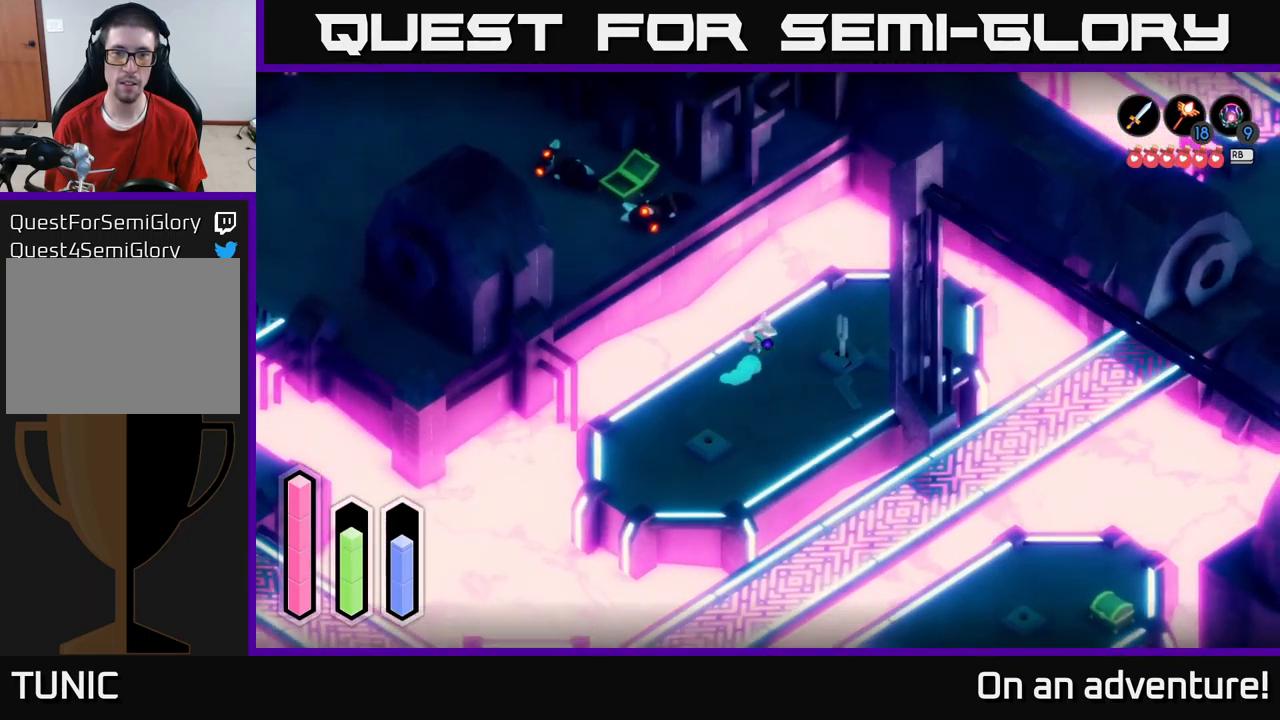
{"buttons": [], "left_stick": "right", "right_stick": "center", "events": [[266, "A", "up"], [333, "left_stick", "right"]]}
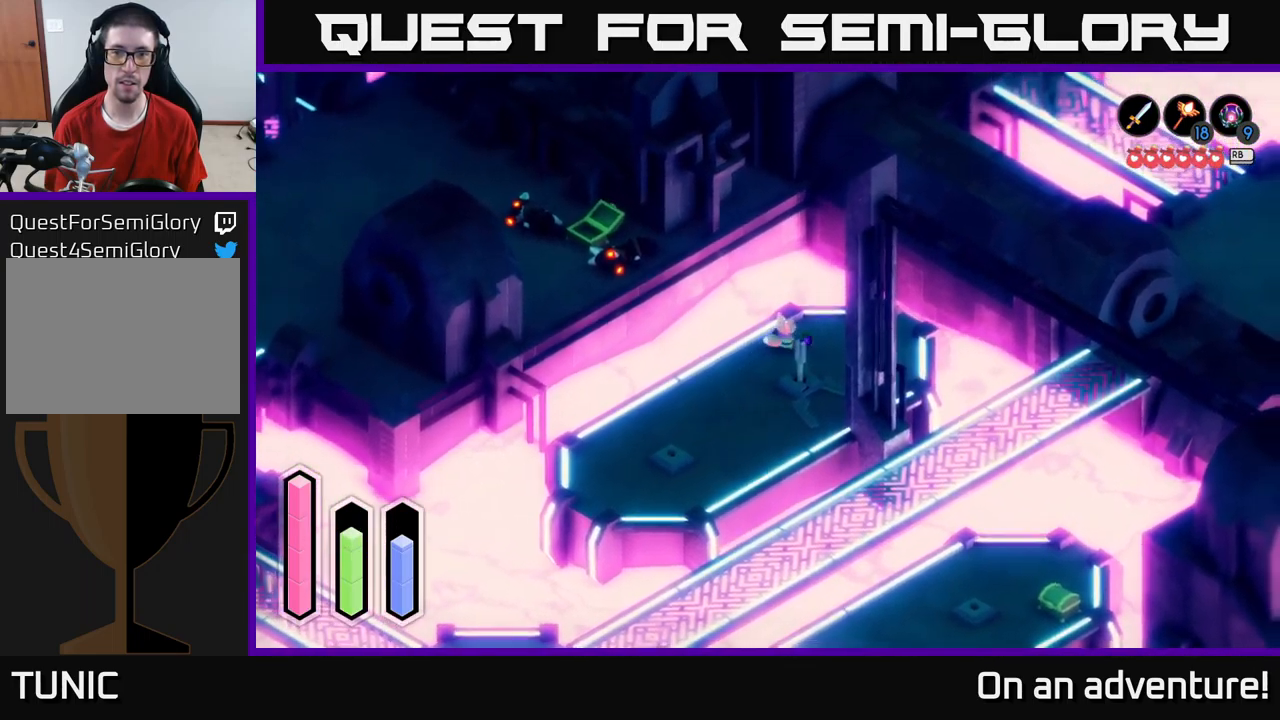
{"buttons": ["L2"], "left_stick": "right", "right_stick": "center", "events": [[166, "L2", "down"]]}
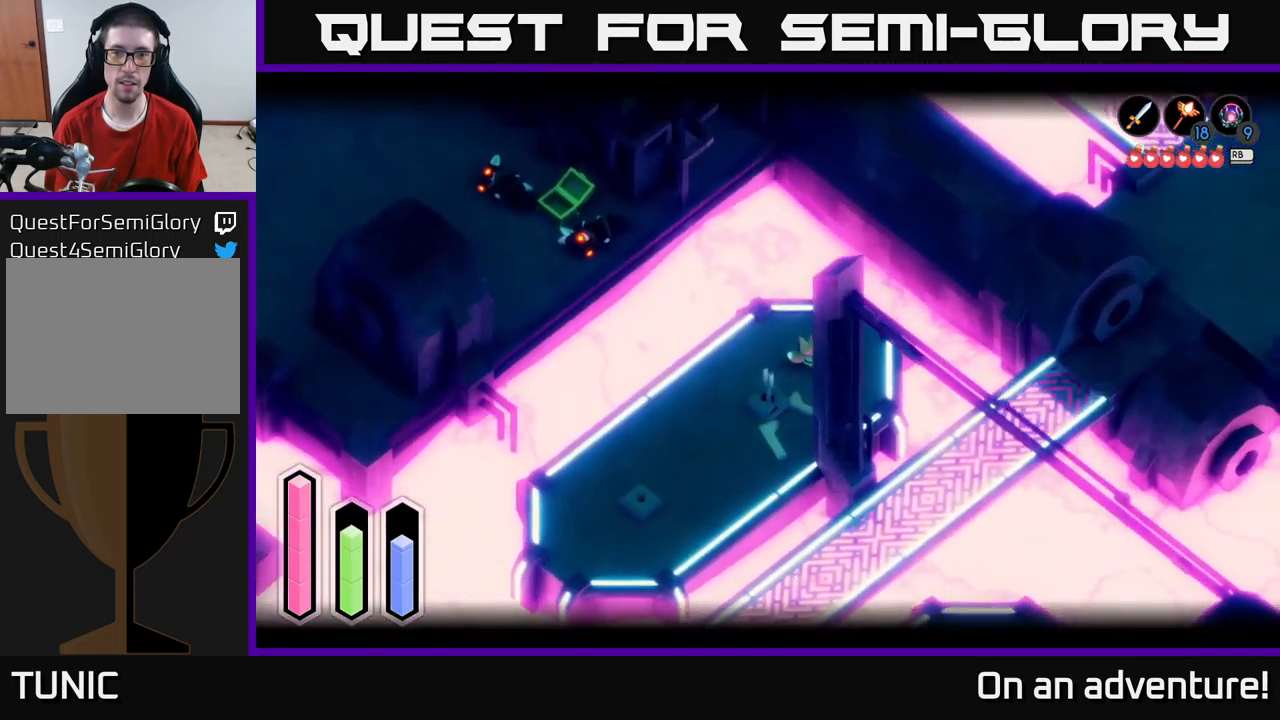
{"buttons": ["L2"], "left_stick": "up-right", "right_stick": "center", "events": [[200, "left_stick", "up-right"]]}
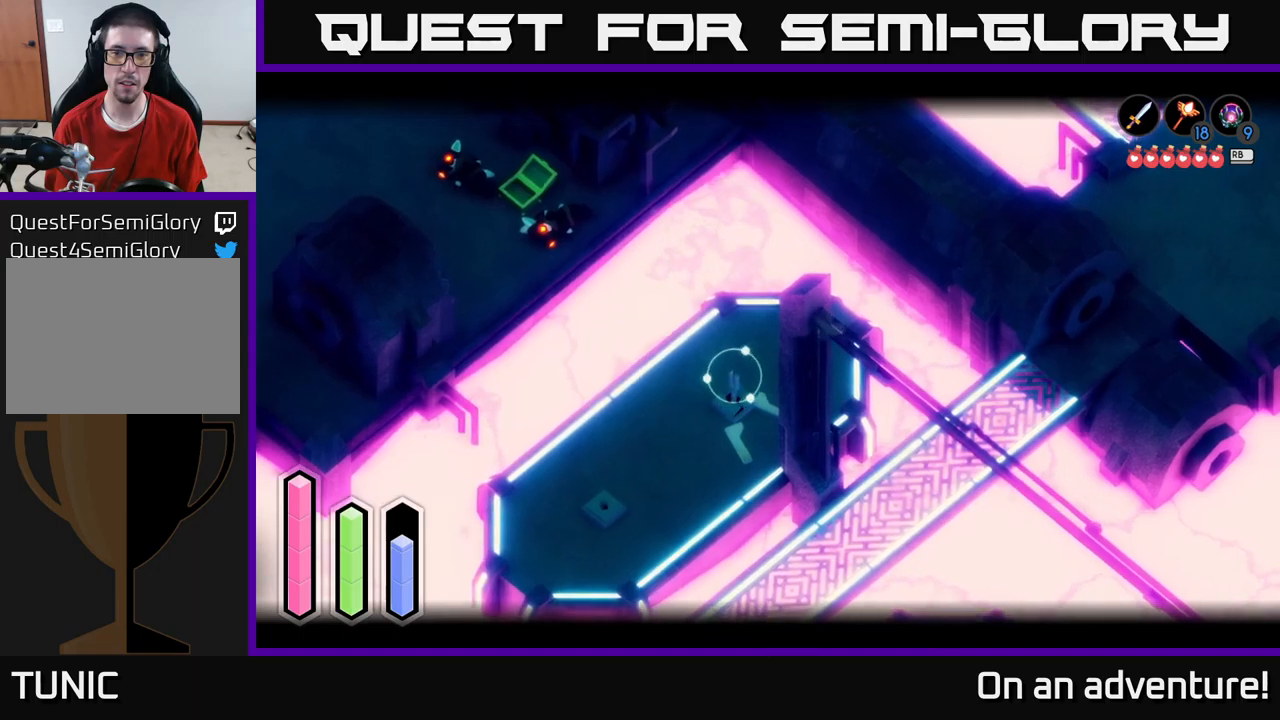
{"buttons": ["L2"], "left_stick": "up-right", "right_stick": "center", "events": []}
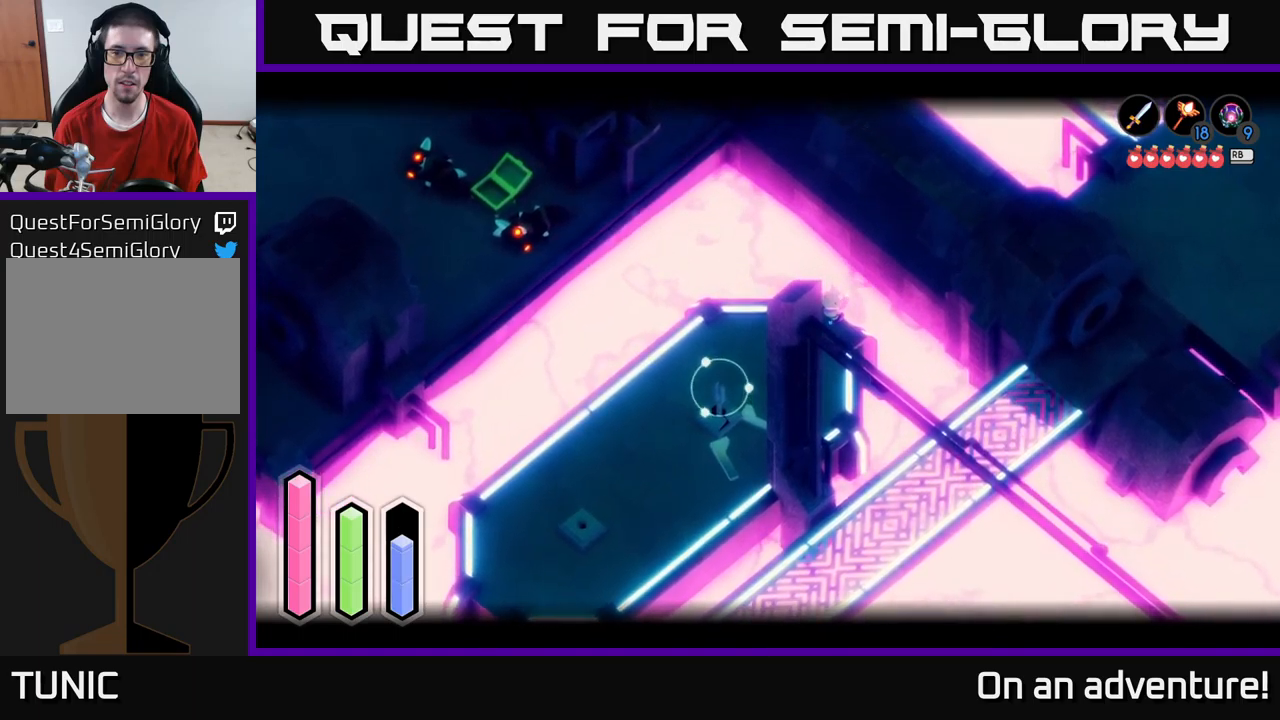
{"buttons": [], "left_stick": "right", "right_stick": "center", "events": [[100, "L2", "up"], [317, "left_stick", "right"]]}
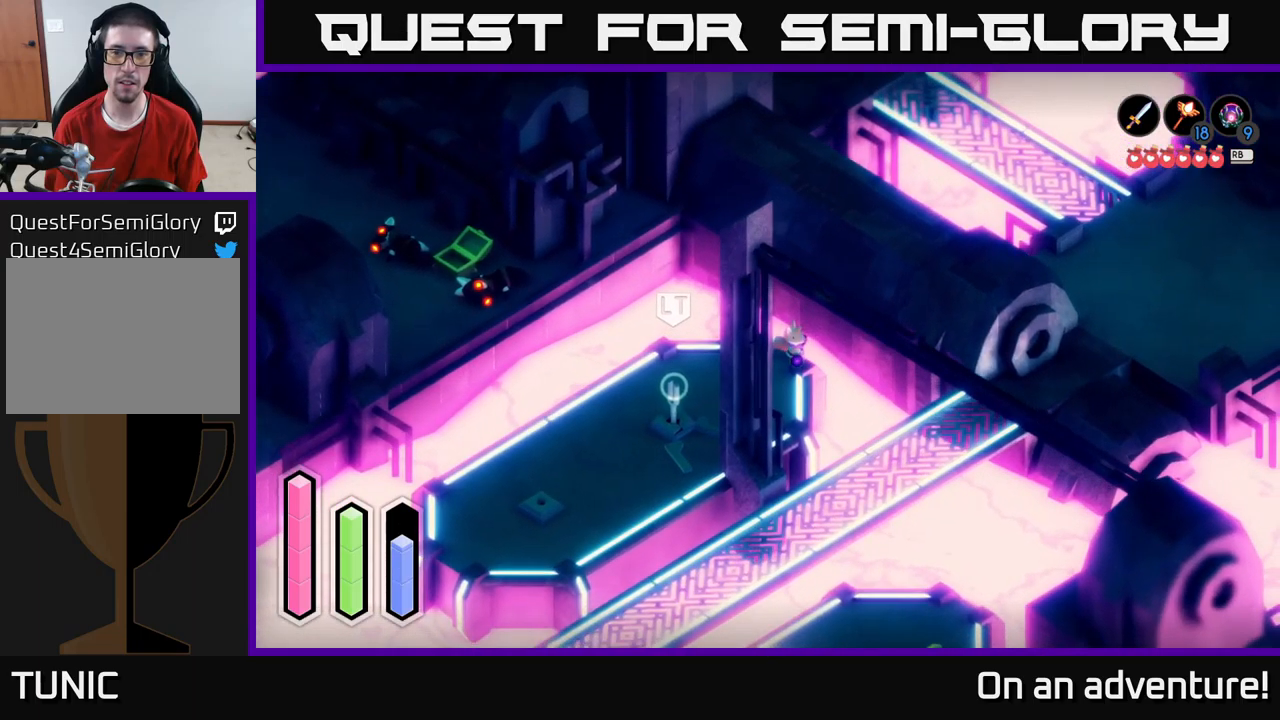
{"buttons": [], "left_stick": "right", "right_stick": "center", "events": [[67, "A", "down"], [167, "L2", "down"], [300, "A", "up"], [450, "L2", "up"]]}